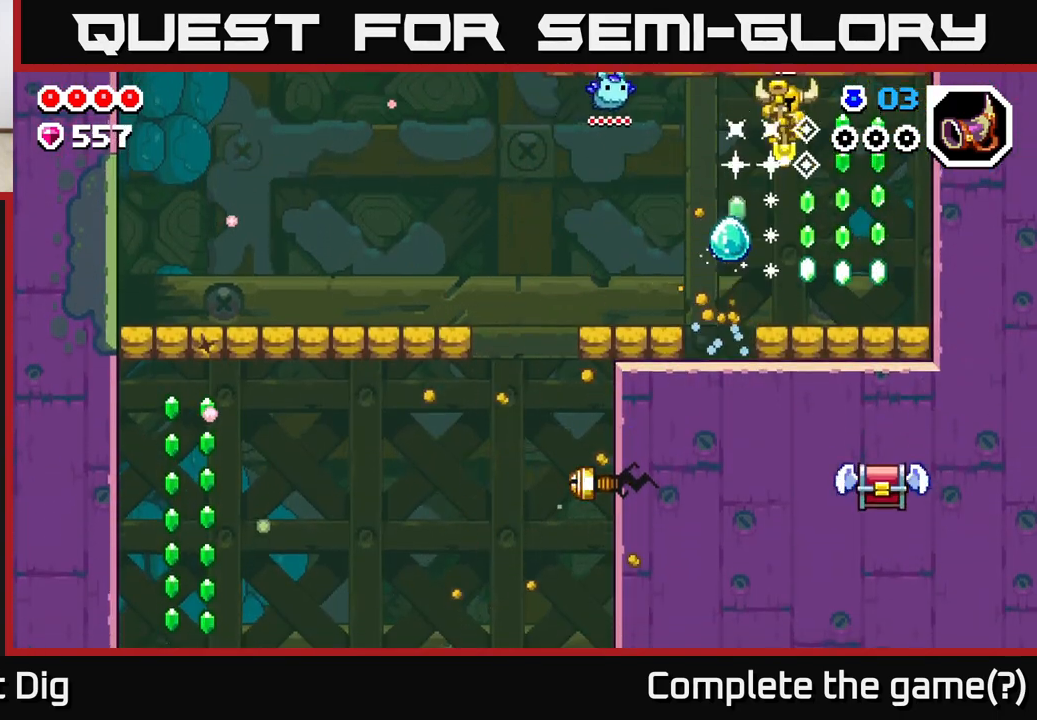
Gameplay with a controller (Xbox layout); each line is a JSON object with the inputs held at the frame after it. "events" lists button and stick changes between this image and that frame as [ms after this image, input, new state], when the widget could be followed in between.
{"buttons": [], "left_stick": "center", "right_stick": "center", "events": [[33, "DPAD_RIGHT", "up"], [417, "A", "up"]]}
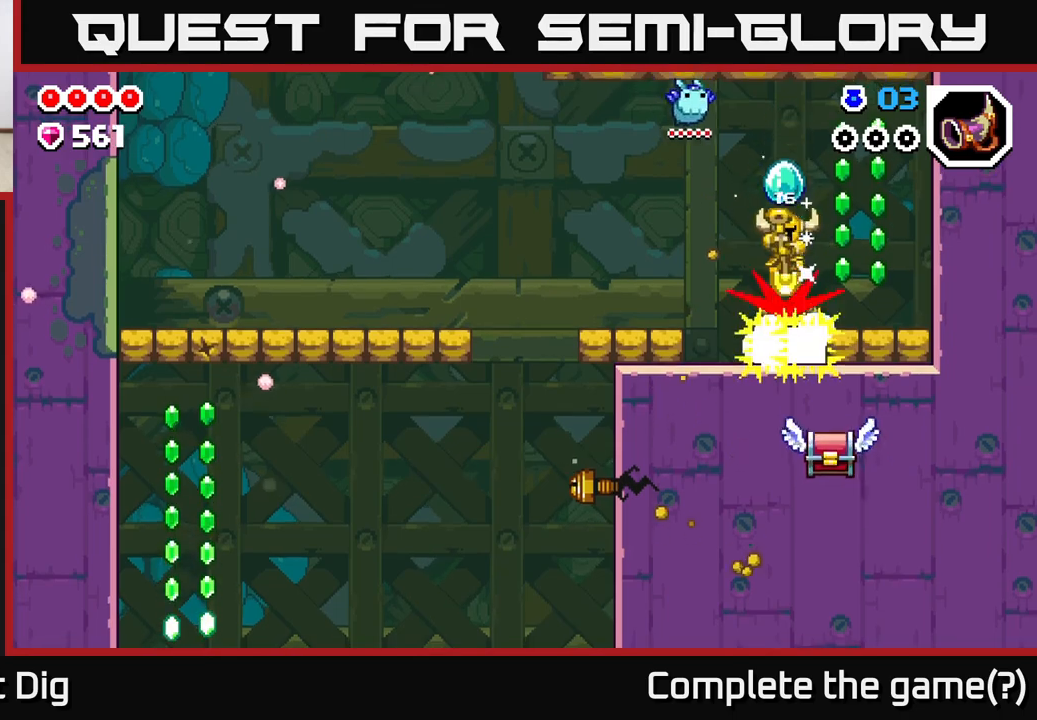
{"buttons": [], "left_stick": "center", "right_stick": "center", "events": [[33, "A", "down"], [217, "DPAD_LEFT", "down"], [383, "DPAD_LEFT", "up"], [433, "A", "up"]]}
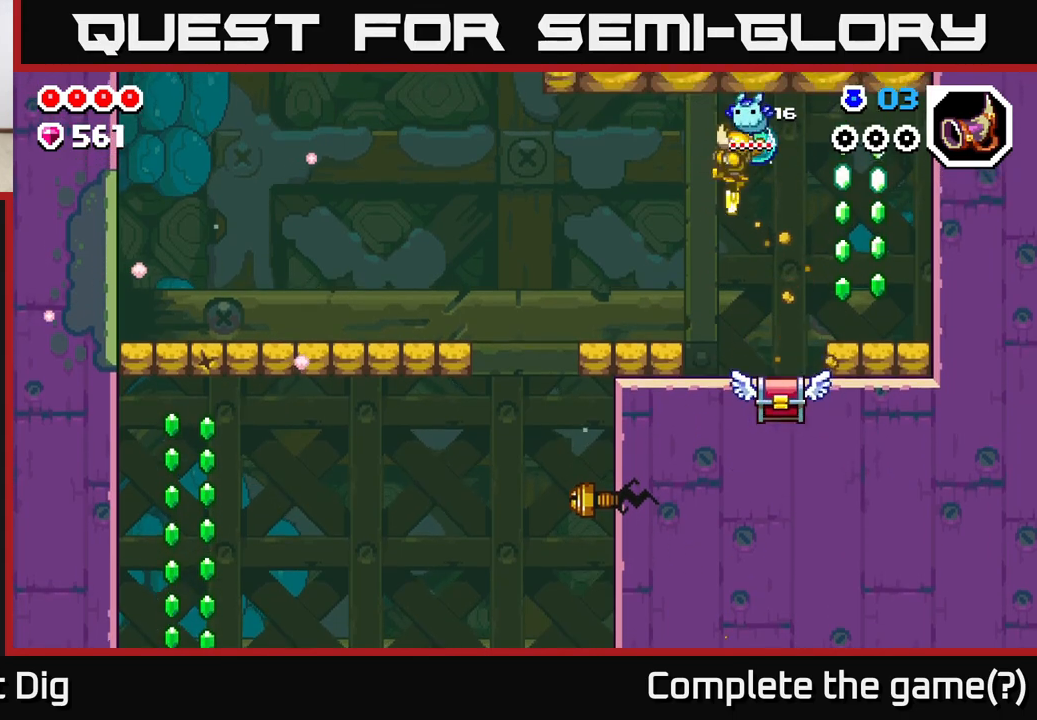
{"buttons": ["A", "DPAD_RIGHT"], "left_stick": "center", "right_stick": "center", "events": [[250, "A", "down"], [250, "DPAD_RIGHT", "down"]]}
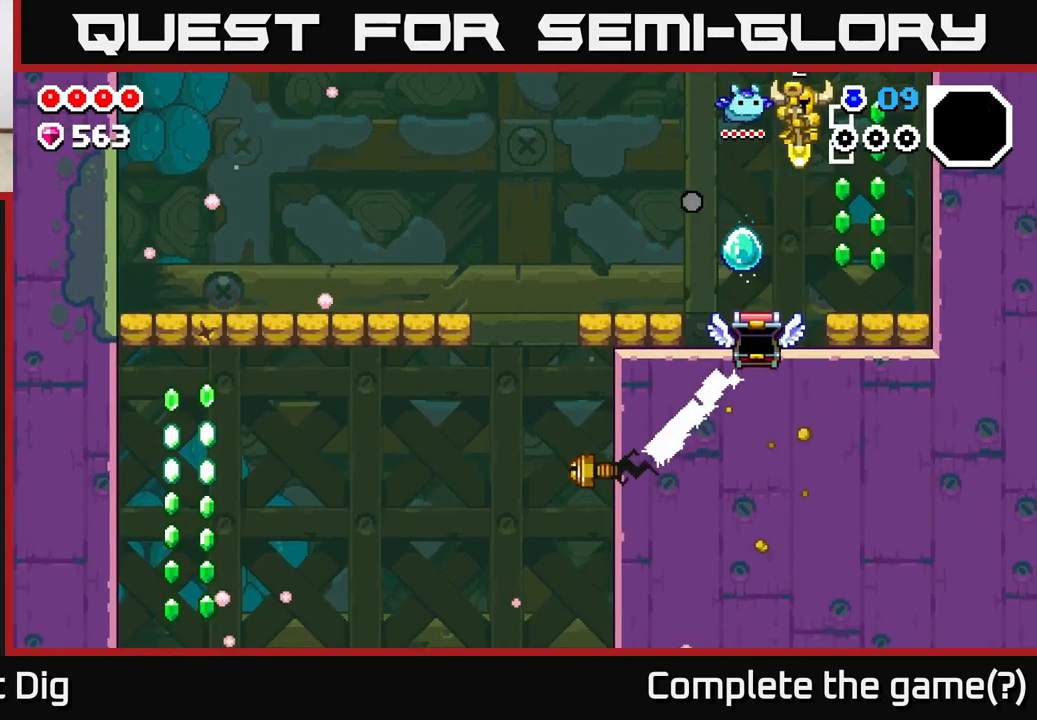
{"buttons": ["A"], "left_stick": "center", "right_stick": "center", "events": [[233, "A", "up"], [333, "DPAD_RIGHT", "up"], [483, "A", "down"]]}
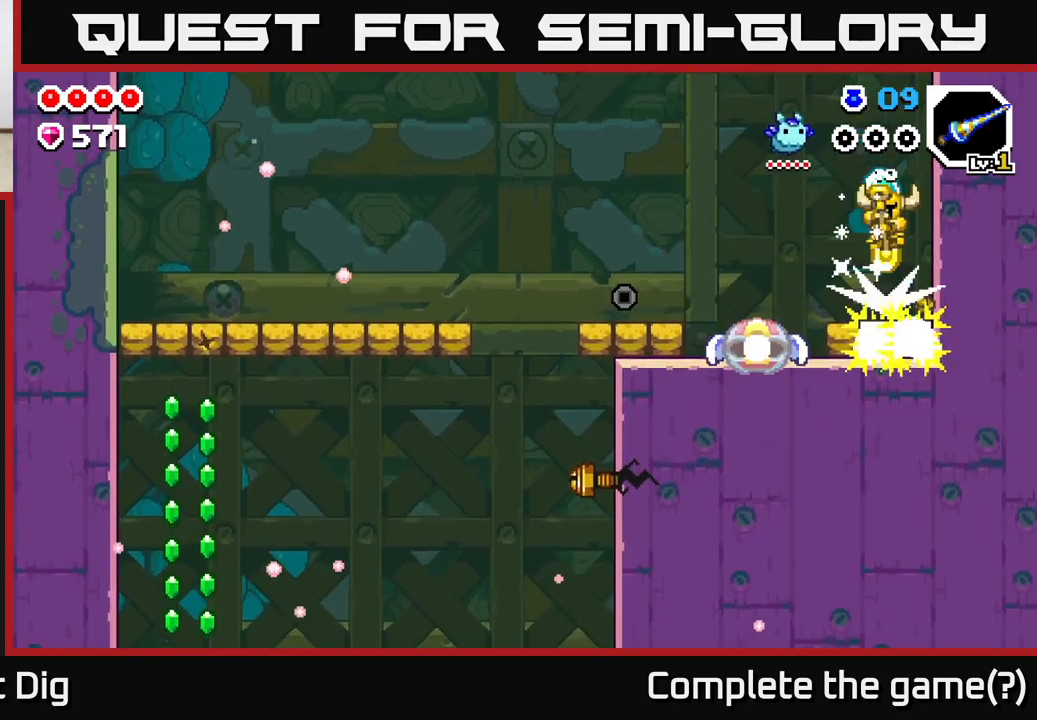
{"buttons": [], "left_stick": "center", "right_stick": "center", "events": [[383, "DPAD_RIGHT", "down"], [483, "A", "up"], [483, "DPAD_RIGHT", "up"]]}
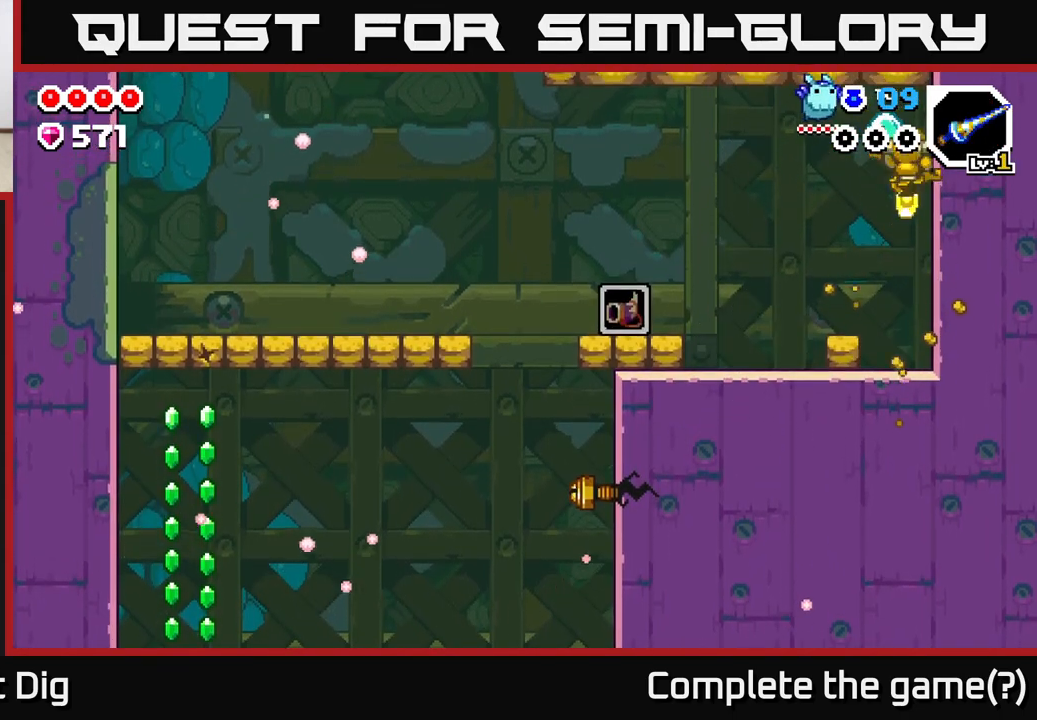
{"buttons": ["A", "DPAD_LEFT"], "left_stick": "center", "right_stick": "center", "events": [[33, "DPAD_LEFT", "down"], [117, "A", "down"]]}
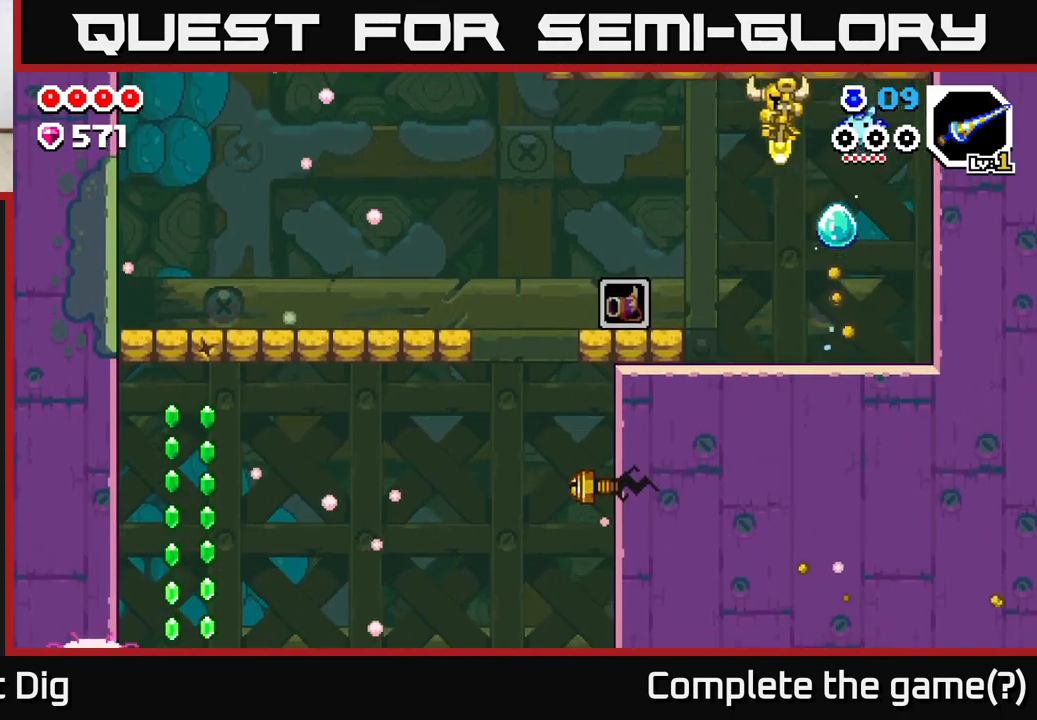
{"buttons": ["A", "DPAD_LEFT"], "left_stick": "center", "right_stick": "center", "events": [[300, "DPAD_LEFT", "up"], [450, "DPAD_LEFT", "down"]]}
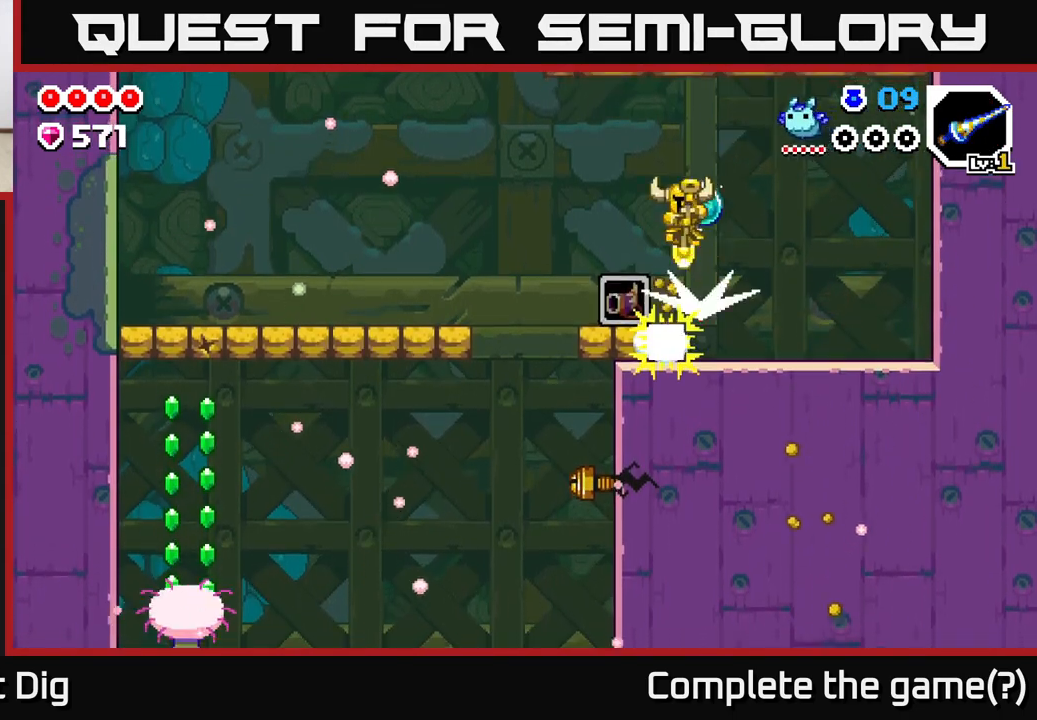
{"buttons": ["A", "DPAD_LEFT"], "left_stick": "center", "right_stick": "center", "events": []}
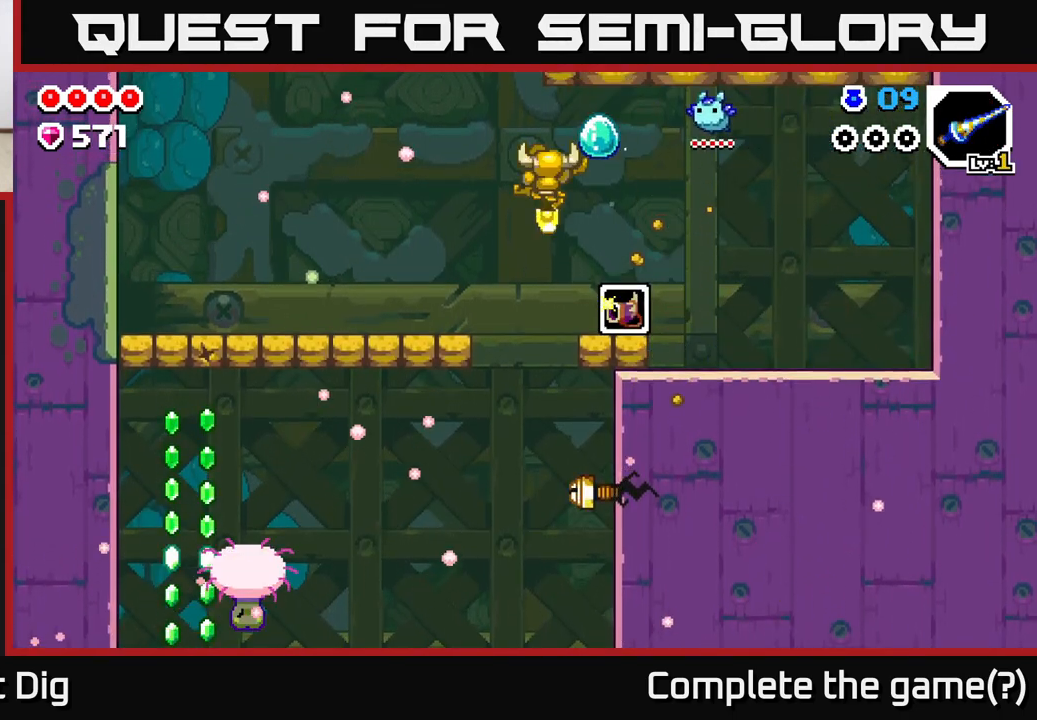
{"buttons": ["X", "DPAD_RIGHT"], "left_stick": "center", "right_stick": "center", "events": [[167, "DPAD_LEFT", "up"], [217, "DPAD_RIGHT", "down"], [267, "A", "up"], [333, "X", "down"]]}
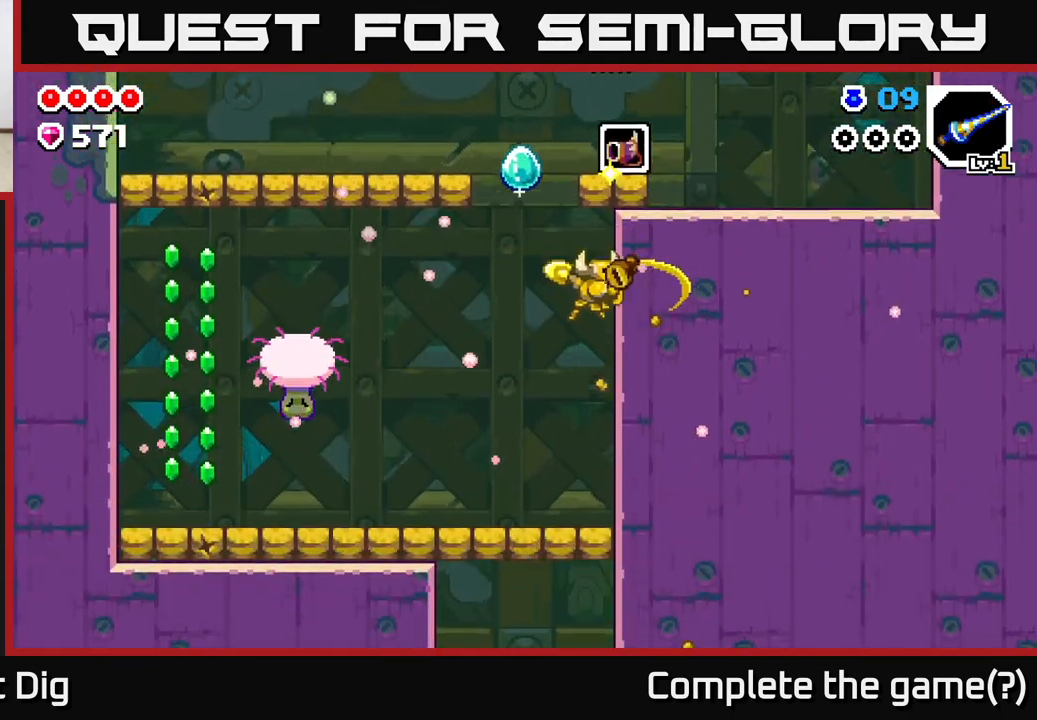
{"buttons": ["A"], "left_stick": "center", "right_stick": "center", "events": [[50, "X", "up"], [83, "DPAD_RIGHT", "up"], [150, "DPAD_LEFT", "down"], [333, "A", "down"], [483, "DPAD_LEFT", "up"]]}
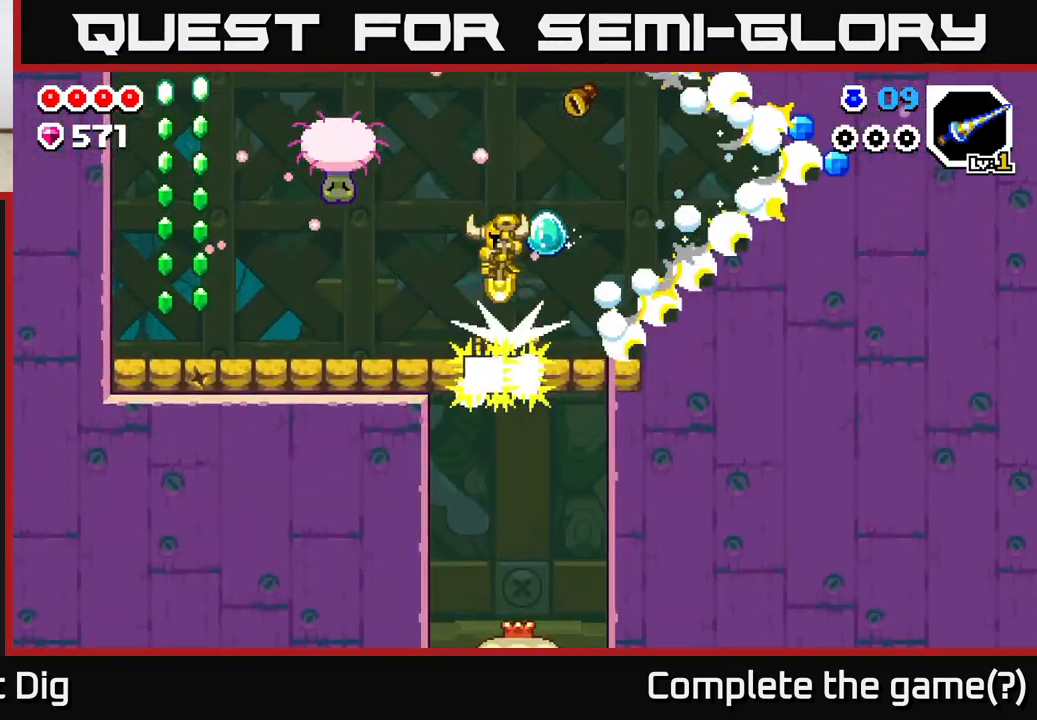
{"buttons": ["DPAD_LEFT"], "left_stick": "center", "right_stick": "center", "events": [[133, "X", "down"], [167, "DPAD_LEFT", "down"], [250, "X", "up"], [300, "A", "up"], [317, "DPAD_LEFT", "up"], [333, "A", "down"], [350, "A", "up"], [400, "DPAD_LEFT", "down"]]}
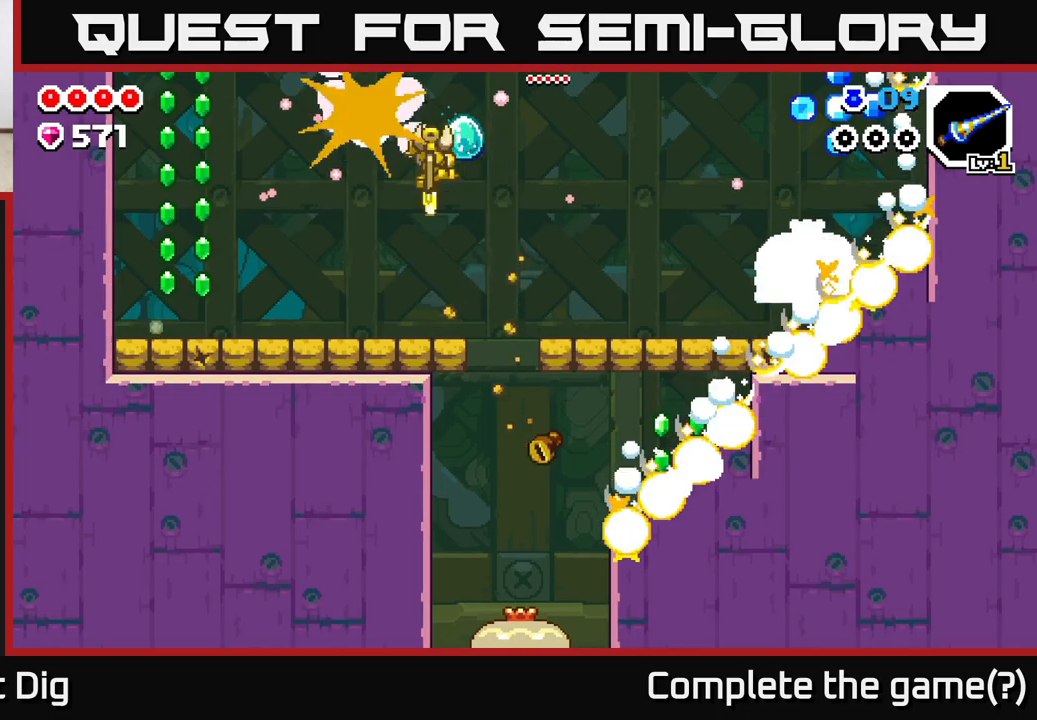
{"buttons": ["A", "DPAD_LEFT"], "left_stick": "center", "right_stick": "center", "events": [[183, "A", "down"]]}
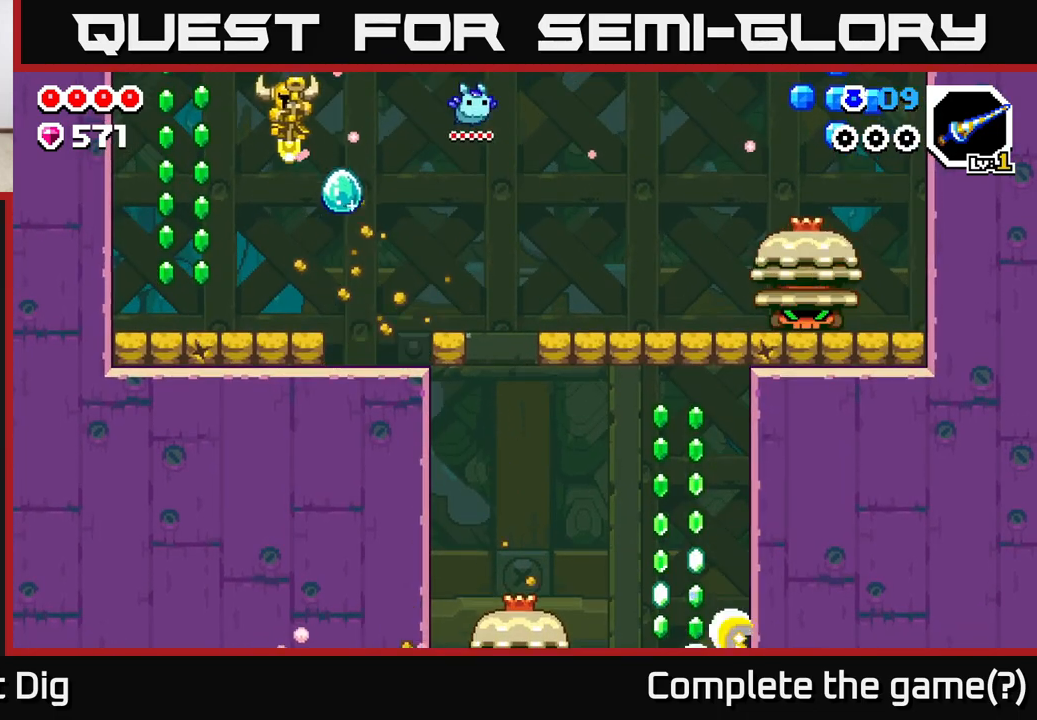
{"buttons": ["A"], "left_stick": "center", "right_stick": "center", "events": [[400, "DPAD_LEFT", "up"]]}
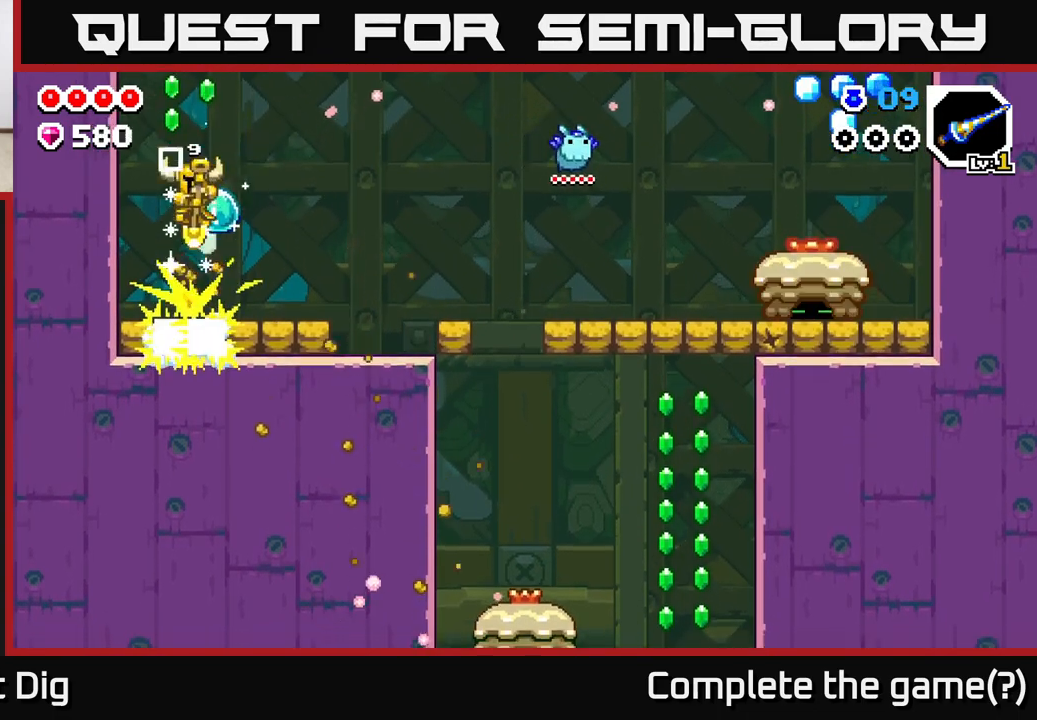
{"buttons": ["A"], "left_stick": "center", "right_stick": "center", "events": [[283, "DPAD_RIGHT", "down"], [483, "DPAD_RIGHT", "up"]]}
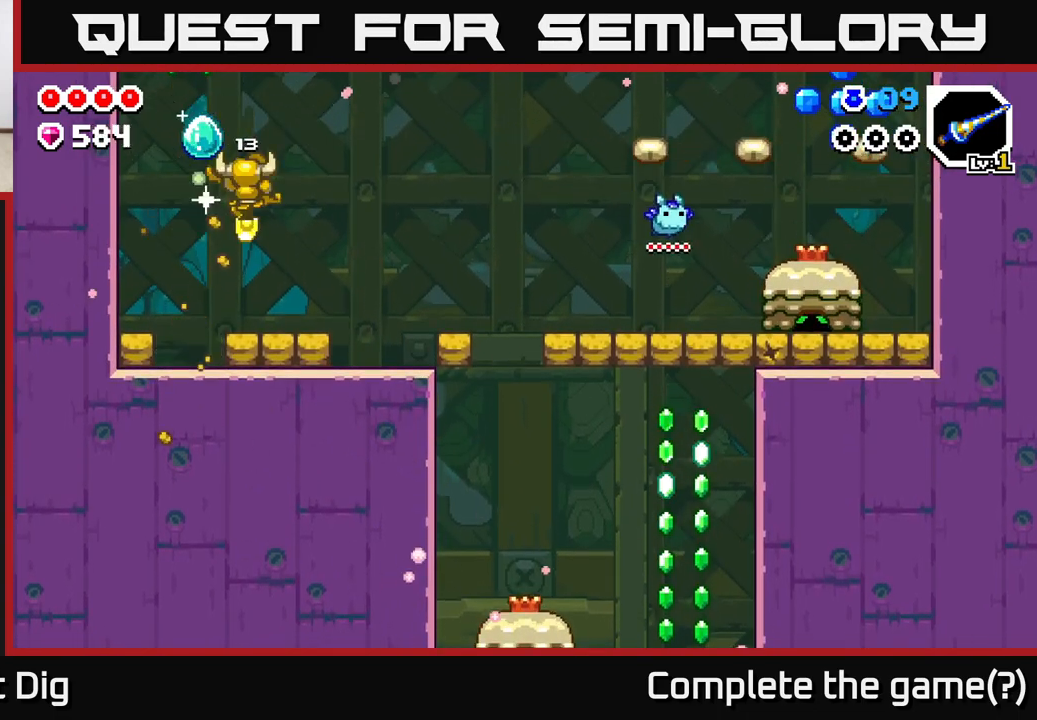
{"buttons": ["DPAD_RIGHT"], "left_stick": "center", "right_stick": "center", "events": [[133, "DPAD_RIGHT", "down"], [350, "A", "up"]]}
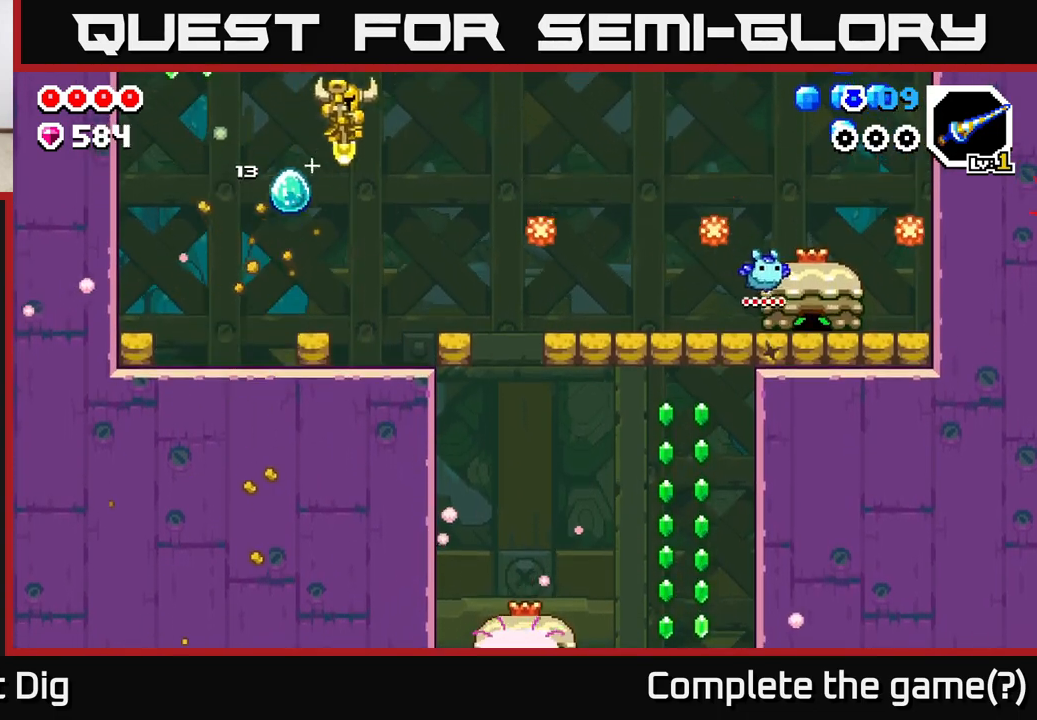
{"buttons": ["A", "DPAD_RIGHT"], "left_stick": "center", "right_stick": "center", "events": [[67, "A", "down"]]}
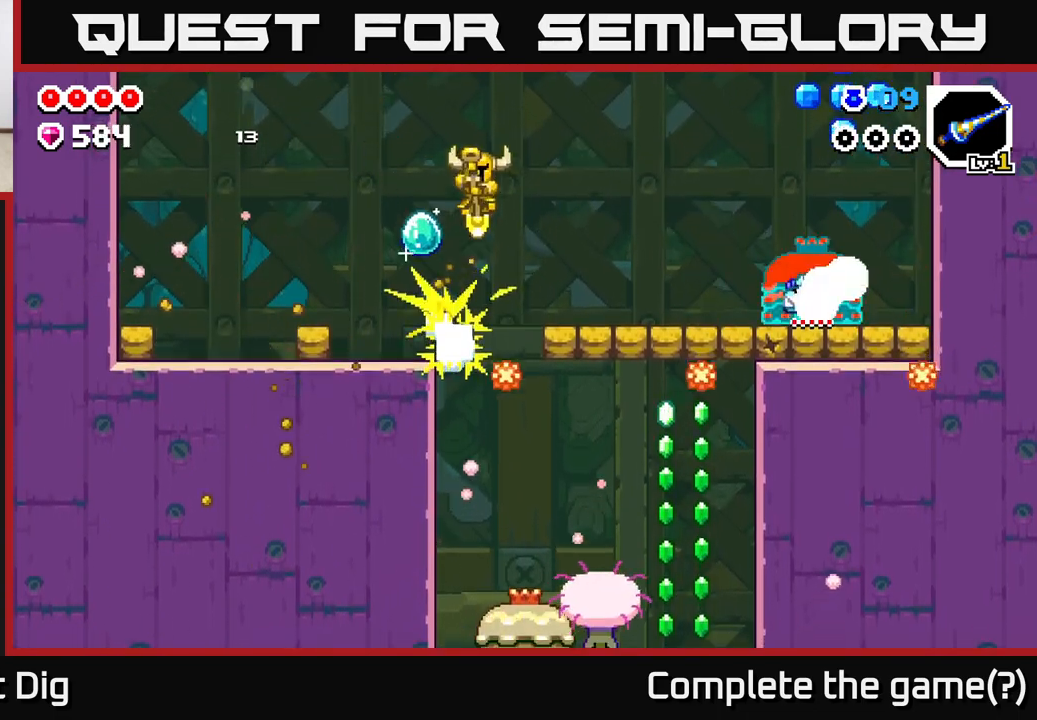
{"buttons": ["X", "DPAD_RIGHT"], "left_stick": "center", "right_stick": "center", "events": [[500, "A", "up"], [500, "X", "down"]]}
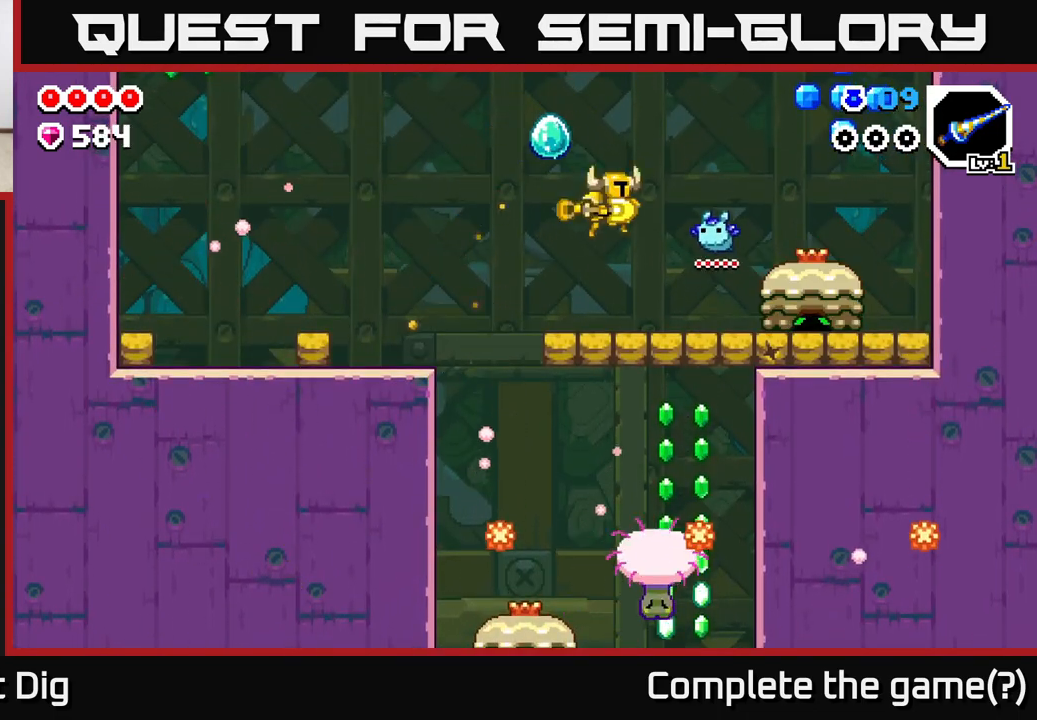
{"buttons": [], "left_stick": "center", "right_stick": "center", "events": [[150, "X", "up"], [250, "X", "down"], [350, "X", "up"], [467, "X", "down"], [483, "DPAD_RIGHT", "up"], [500, "X", "up"]]}
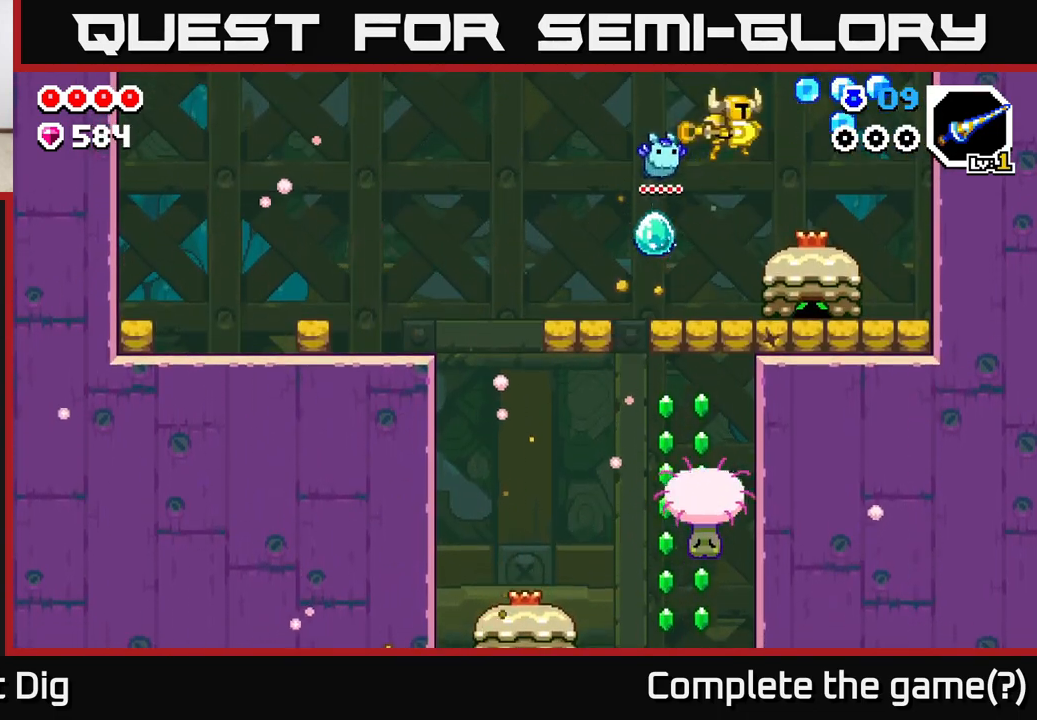
{"buttons": ["A"], "left_stick": "center", "right_stick": "center", "events": [[233, "X", "down"], [317, "X", "up"], [450, "A", "down"], [450, "X", "down"], [483, "X", "up"]]}
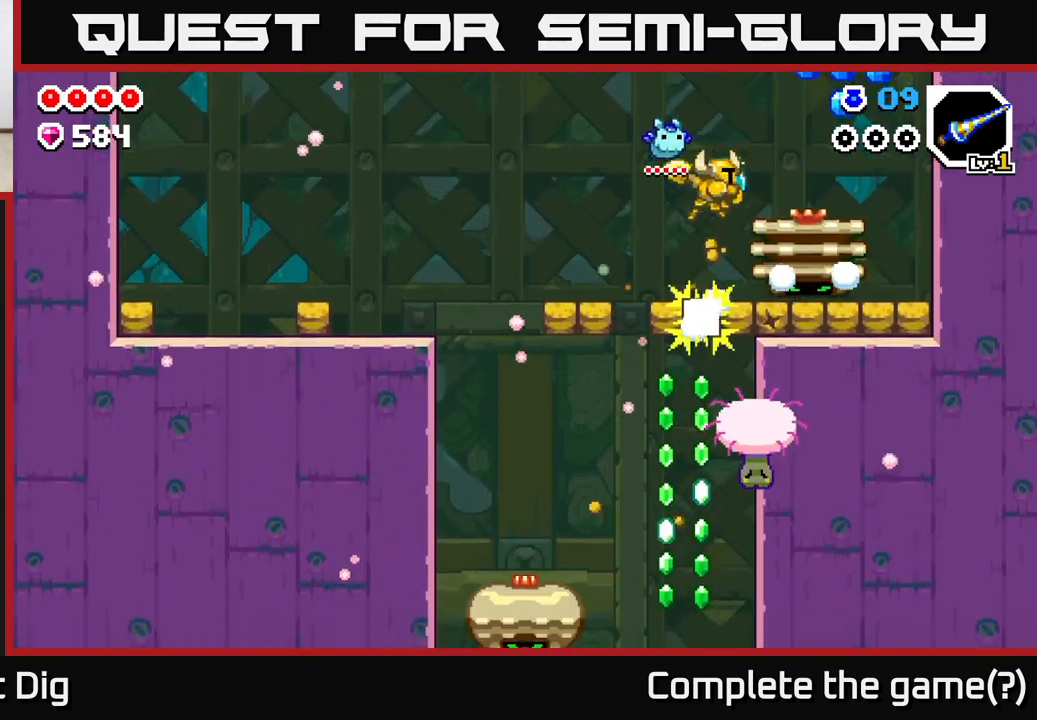
{"buttons": ["A"], "left_stick": "center", "right_stick": "center", "events": [[50, "DPAD_RIGHT", "down"], [333, "A", "up"], [383, "DPAD_RIGHT", "up"], [450, "A", "down"]]}
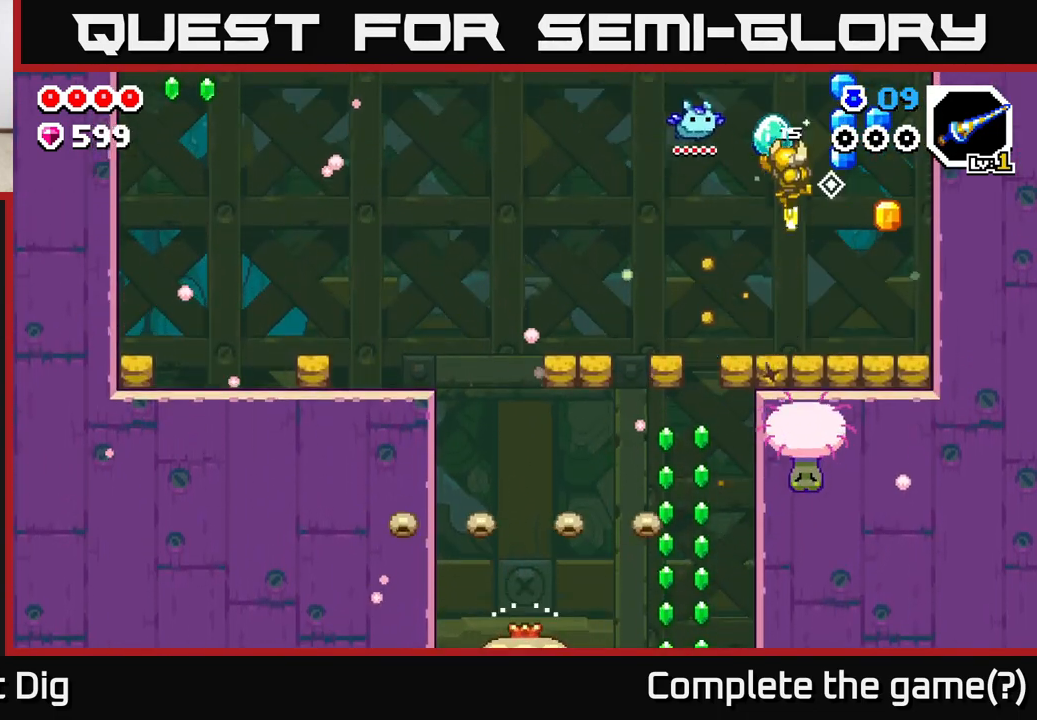
{"buttons": ["A", "DPAD_RIGHT"], "left_stick": "center", "right_stick": "center", "events": [[133, "DPAD_RIGHT", "down"], [183, "A", "up"], [233, "A", "down"]]}
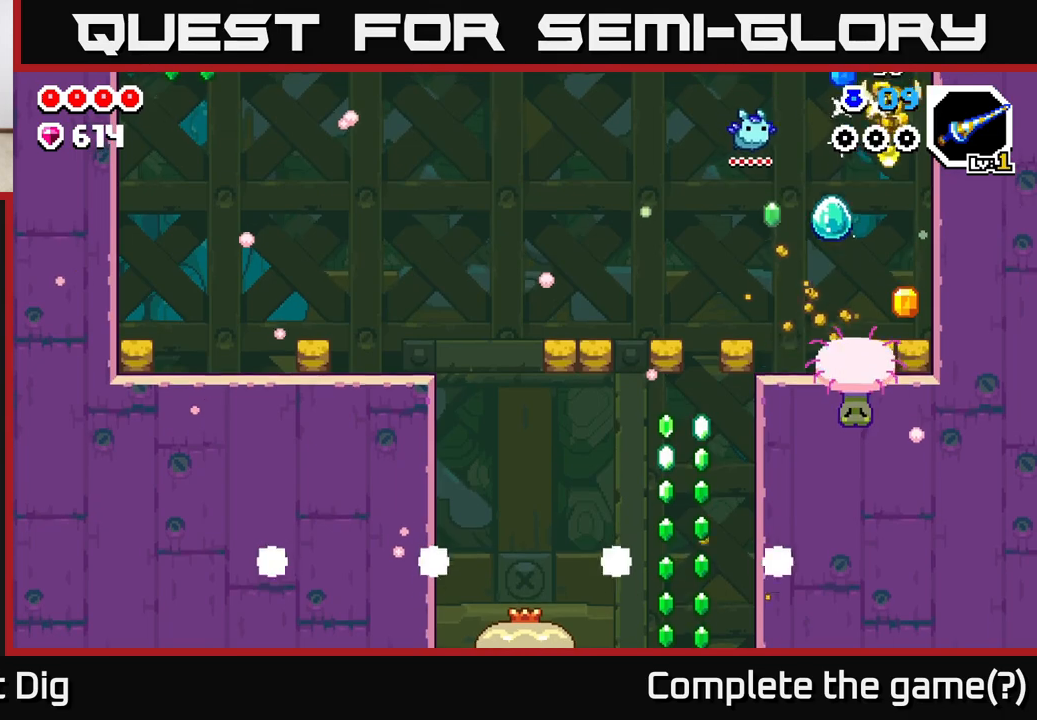
{"buttons": ["A", "DPAD_LEFT"], "left_stick": "center", "right_stick": "center", "events": [[83, "DPAD_RIGHT", "up"], [350, "DPAD_LEFT", "down"]]}
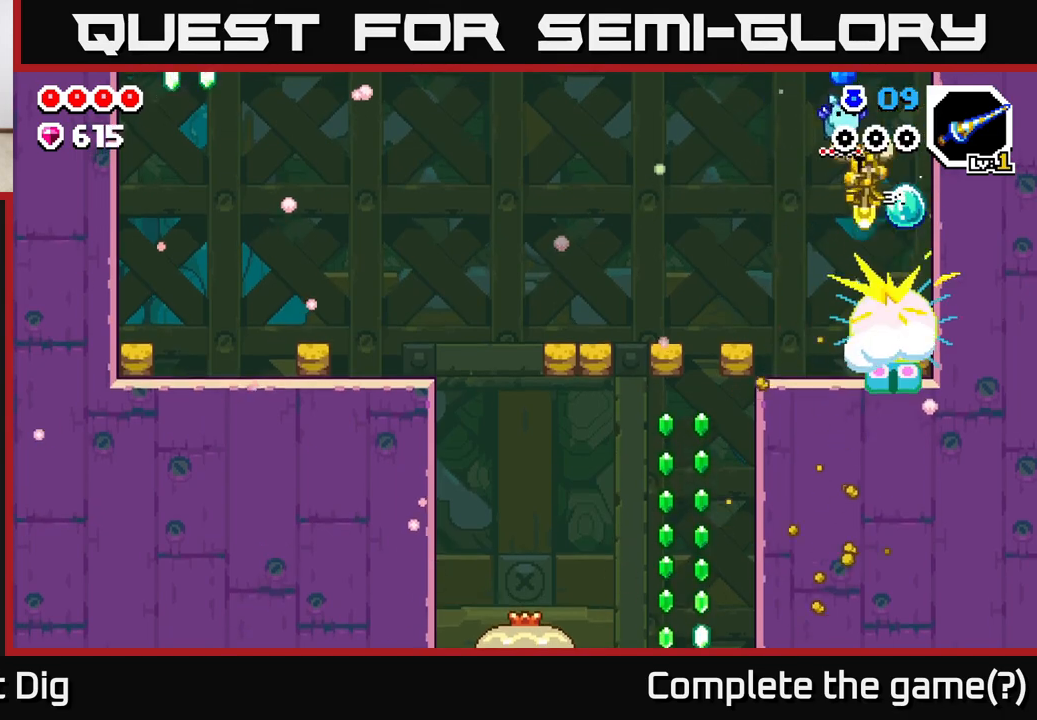
{"buttons": ["A", "DPAD_RIGHT"], "left_stick": "center", "right_stick": "center", "events": [[133, "DPAD_LEFT", "up"], [267, "DPAD_RIGHT", "down"]]}
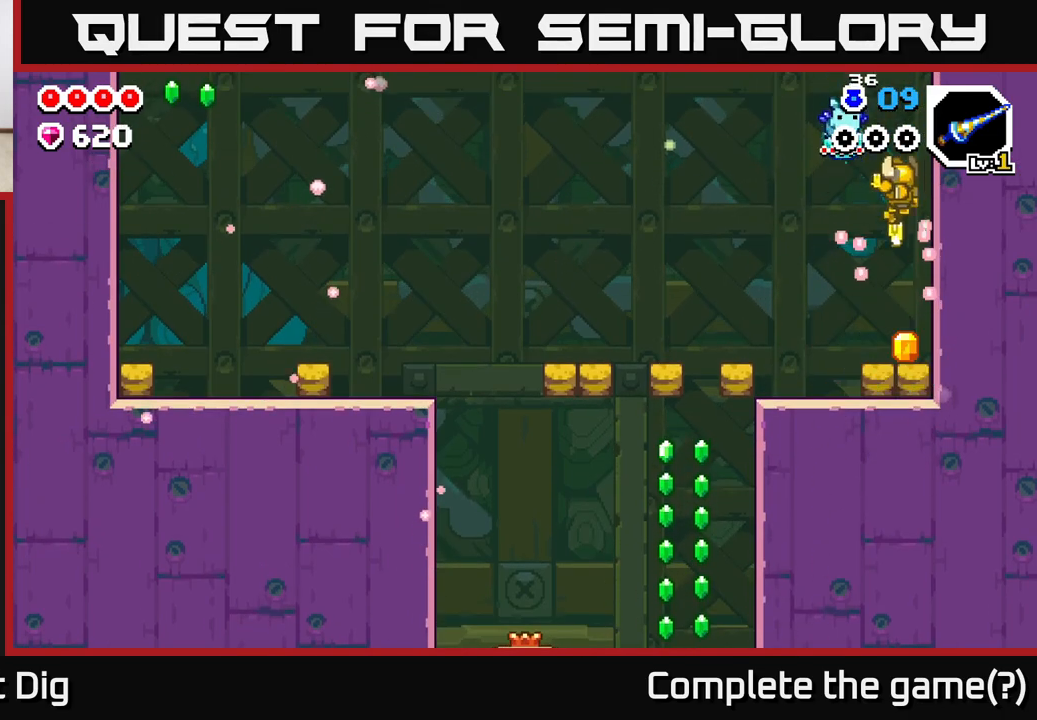
{"buttons": ["DPAD_LEFT"], "left_stick": "center", "right_stick": "center", "events": [[17, "A", "up"], [117, "DPAD_RIGHT", "up"], [183, "DPAD_LEFT", "down"], [233, "A", "down"], [433, "A", "up"]]}
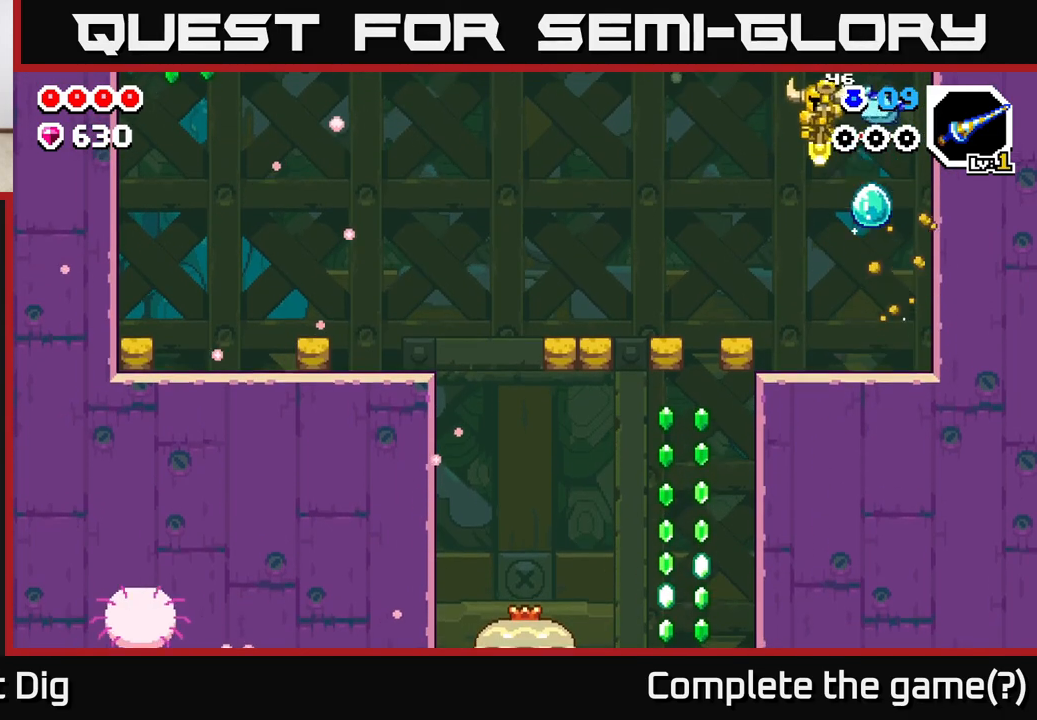
{"buttons": ["DPAD_LEFT"], "left_stick": "center", "right_stick": "center", "events": []}
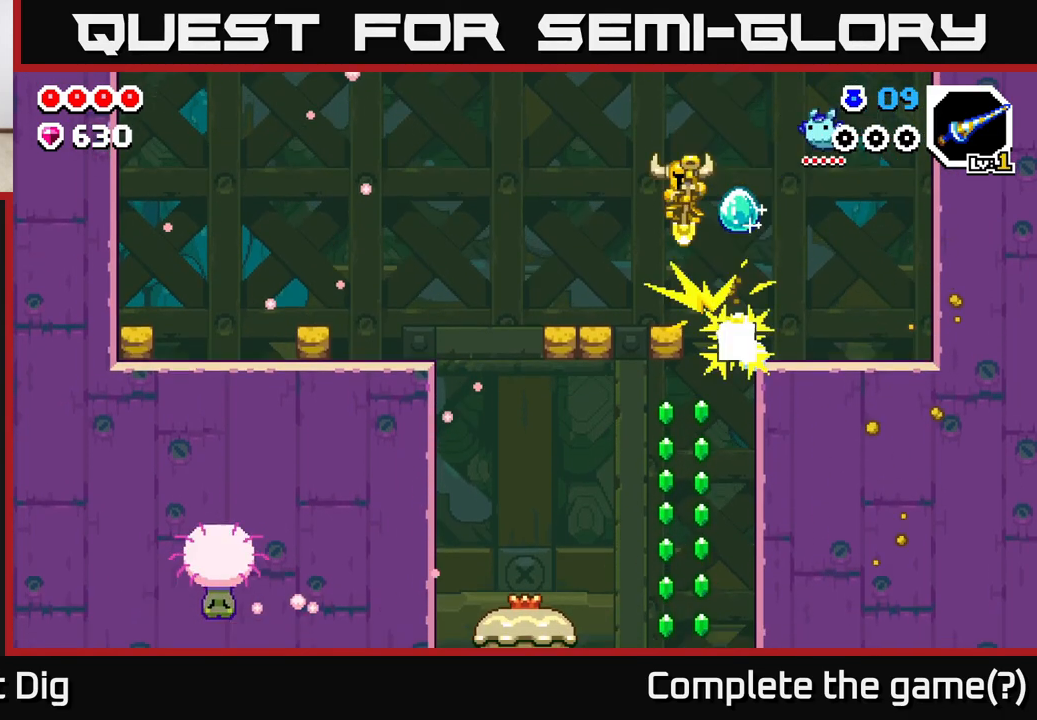
{"buttons": ["DPAD_RIGHT"], "left_stick": "center", "right_stick": "center", "events": [[183, "DPAD_LEFT", "up"], [500, "DPAD_RIGHT", "down"]]}
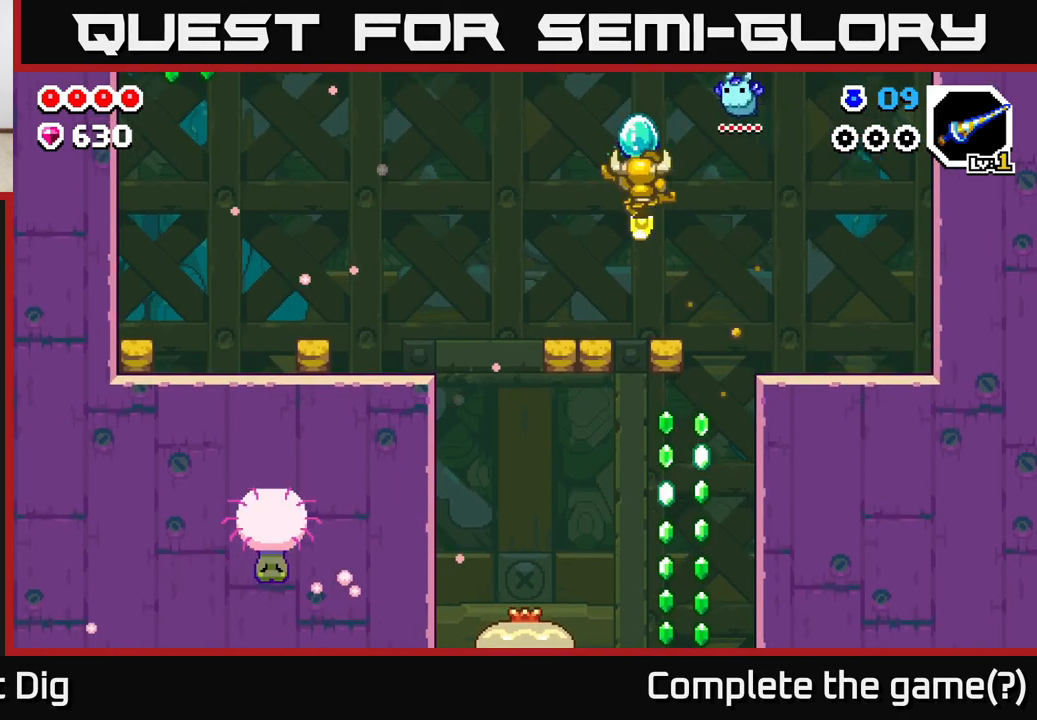
{"buttons": [], "left_stick": "center", "right_stick": "center", "events": [[150, "DPAD_RIGHT", "up"]]}
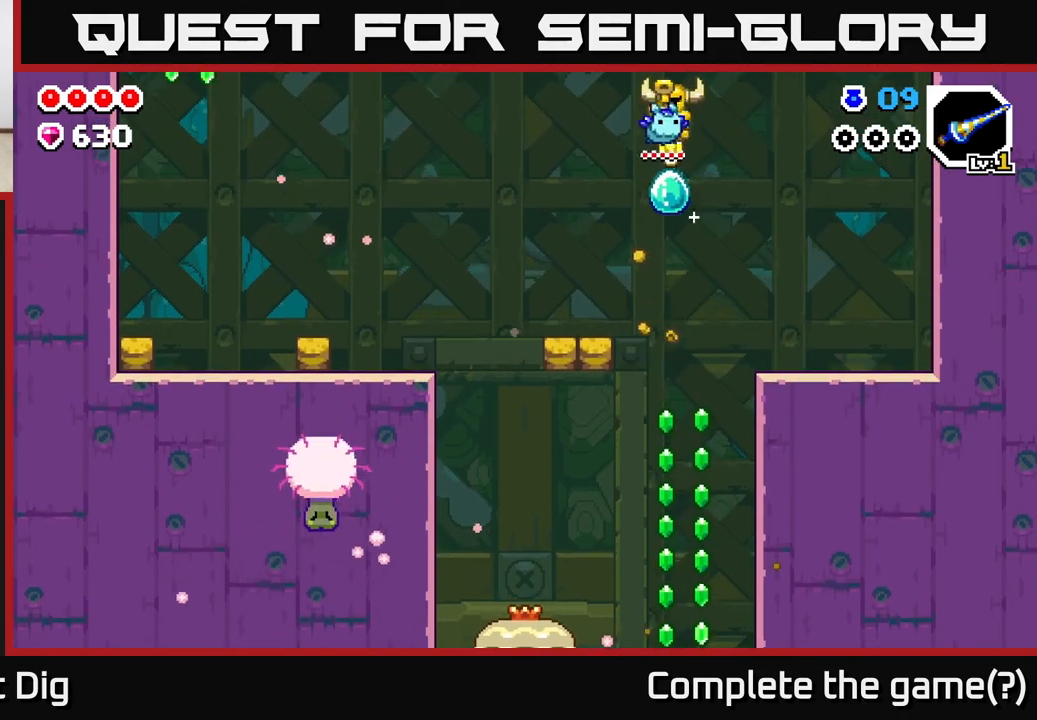
{"buttons": [], "left_stick": "center", "right_stick": "center", "events": []}
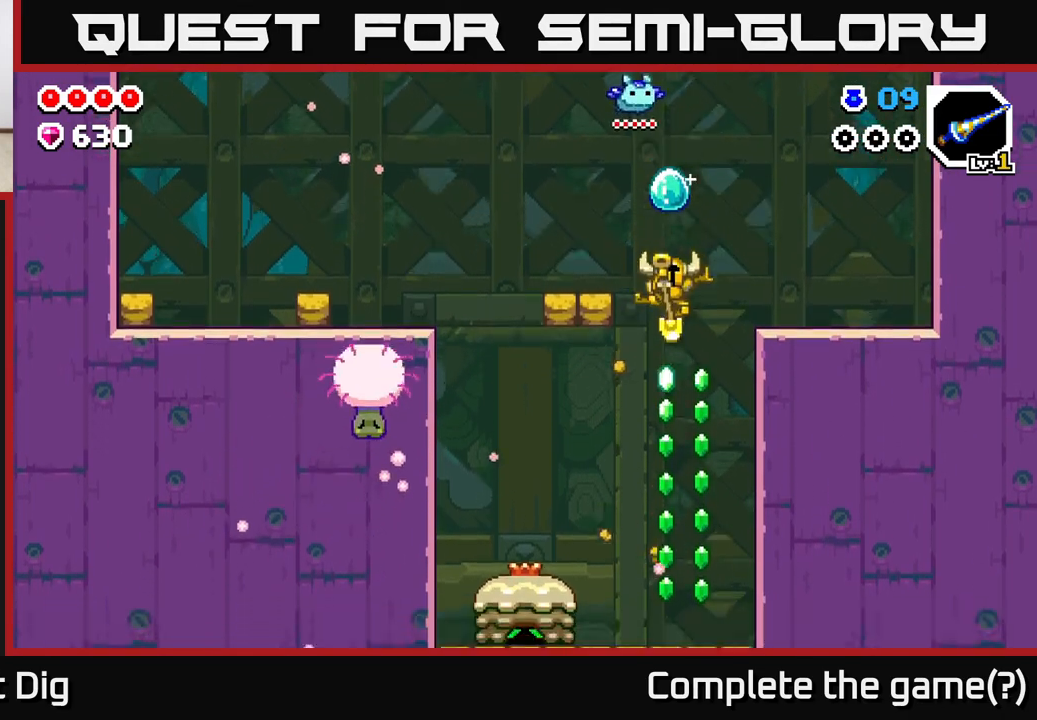
{"buttons": [], "left_stick": "center", "right_stick": "center", "events": [[317, "DPAD_LEFT", "down"], [350, "X", "down"], [450, "X", "up"], [467, "DPAD_LEFT", "up"]]}
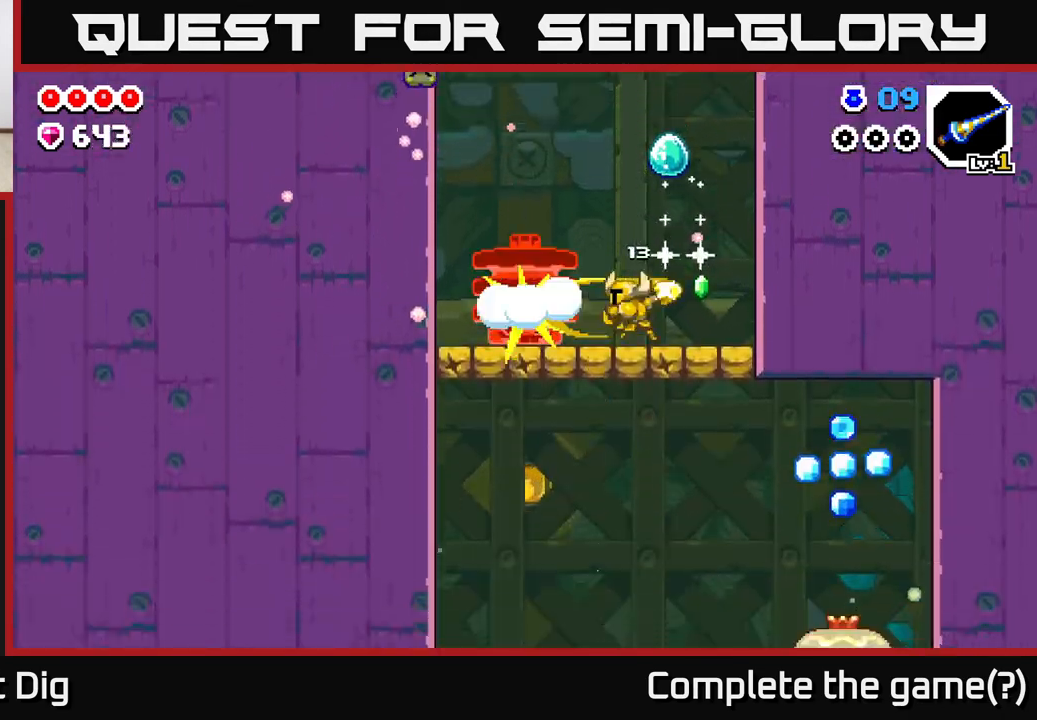
{"buttons": [], "left_stick": "center", "right_stick": "center", "events": [[33, "X", "down"], [100, "X", "up"], [317, "X", "down"], [467, "X", "up"]]}